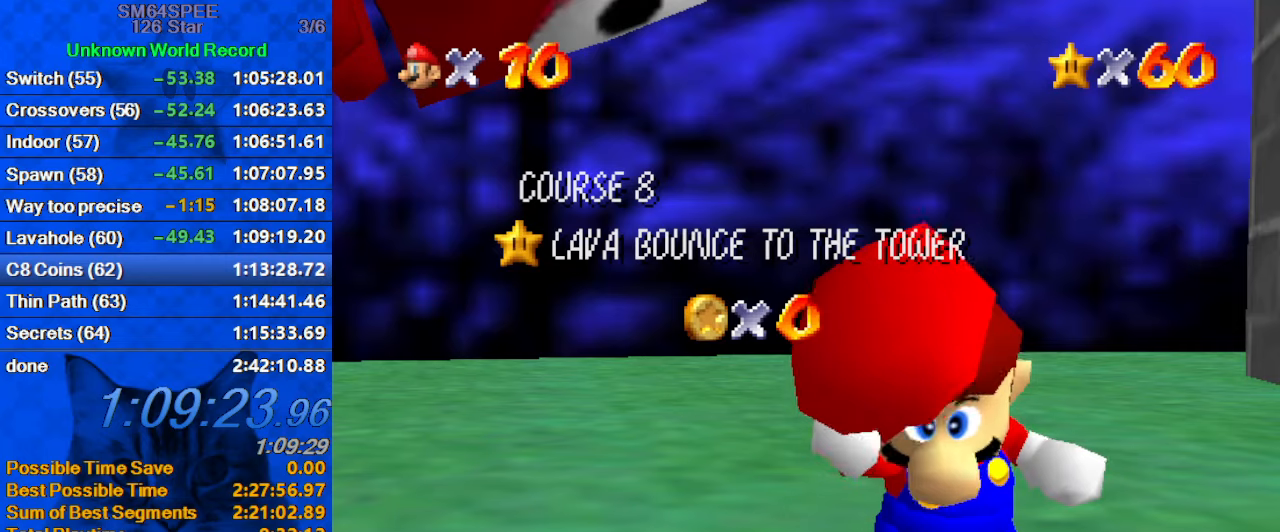
Gameplay with keyboard; each line is a JSON object with the keys held at the frame after it. "events" lists presses ("down") and releases ("up") of "a", "c", "ctrl", "d", "down", "left", "return", "right", "s", "shift", "up", "w", "x" and "y" between this image and that frame as [ms after this image, input, new state], when the widget could be followed in between. No other keys are recorded. Mouse input is not recorded.
{"keys": ["shift"], "events": [[400, "shift", "down"]]}
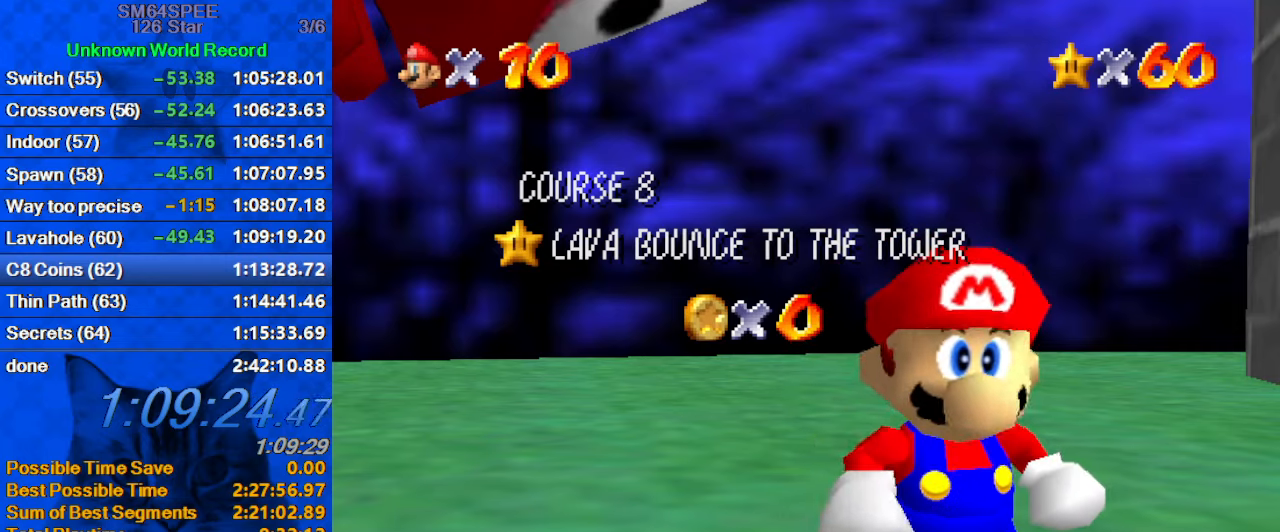
{"keys": [], "events": [[34, "shift", "up"], [134, "shift", "down"], [334, "shift", "up"]]}
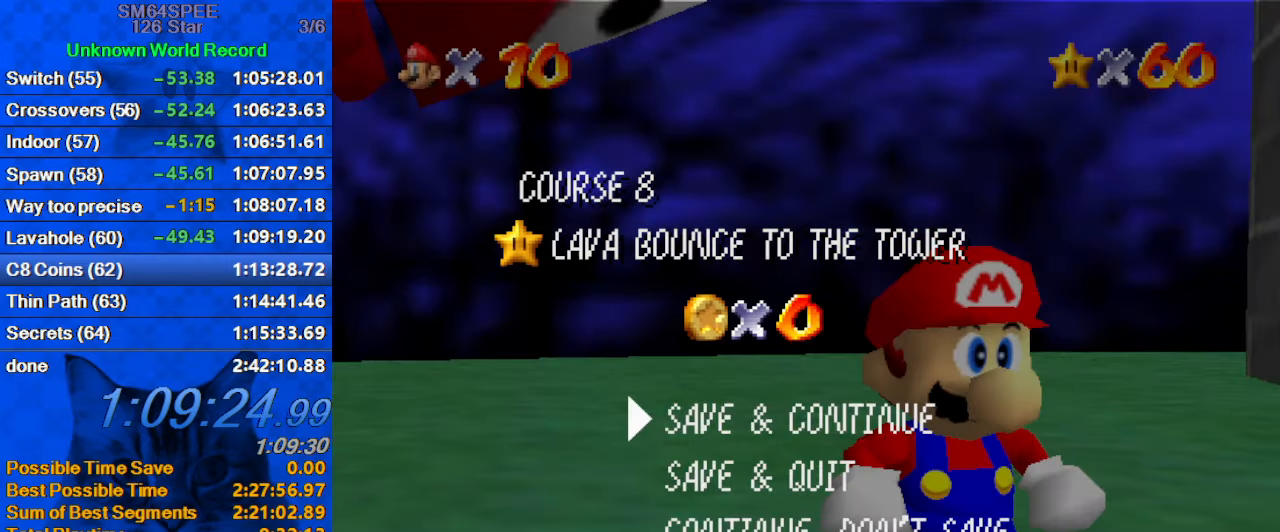
{"keys": ["ctrl", "right", "shift"], "events": [[100, "shift", "down"], [134, "right", "down"], [367, "ctrl", "down"]]}
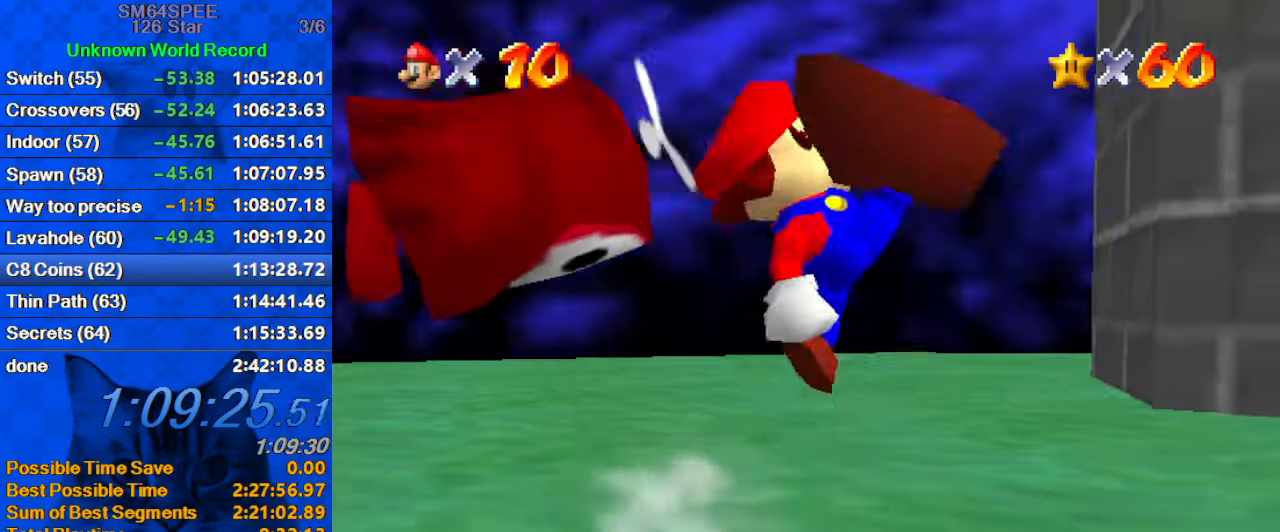
{"keys": ["right", "up"], "events": [[67, "ctrl", "up"], [67, "shift", "up"], [200, "a", "down"], [300, "a", "up"], [434, "up", "down"]]}
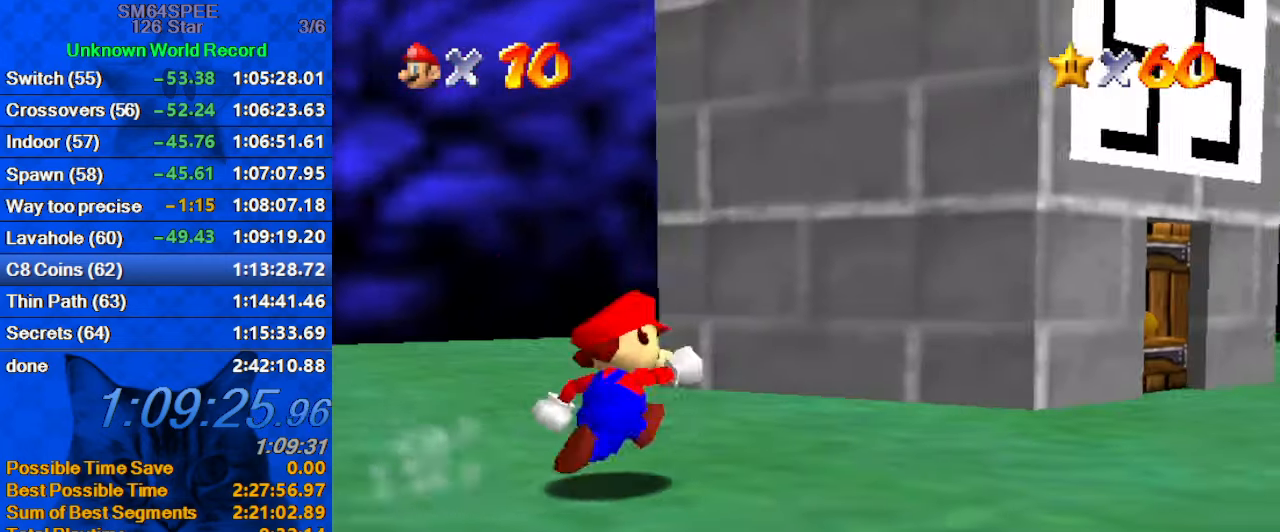
{"keys": ["right", "up"], "events": [[300, "up", "up"], [400, "up", "down"]]}
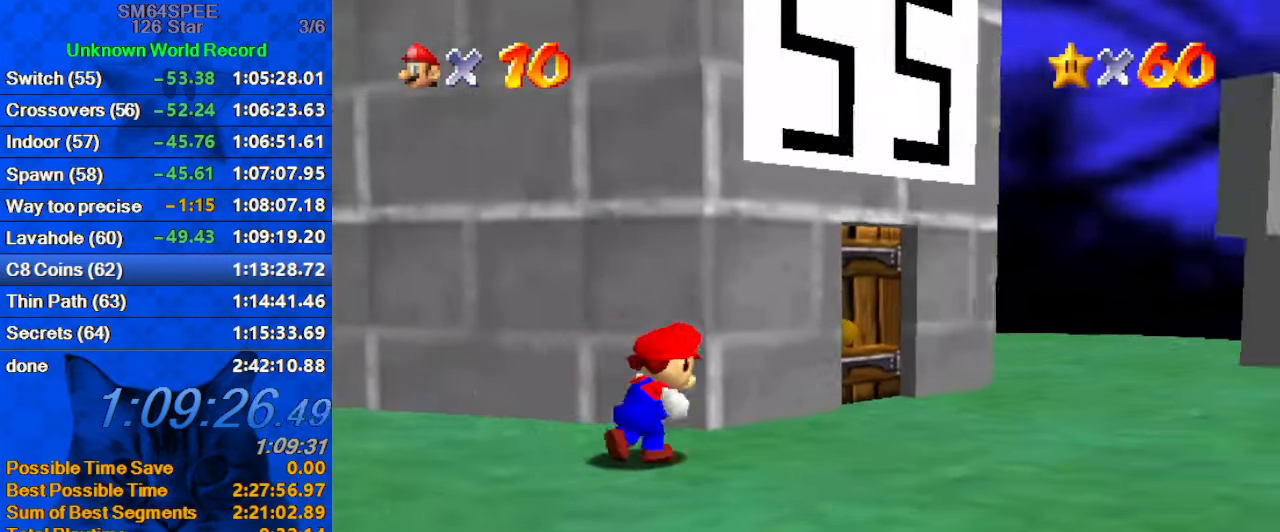
{"keys": ["up"], "events": [[334, "right", "up"]]}
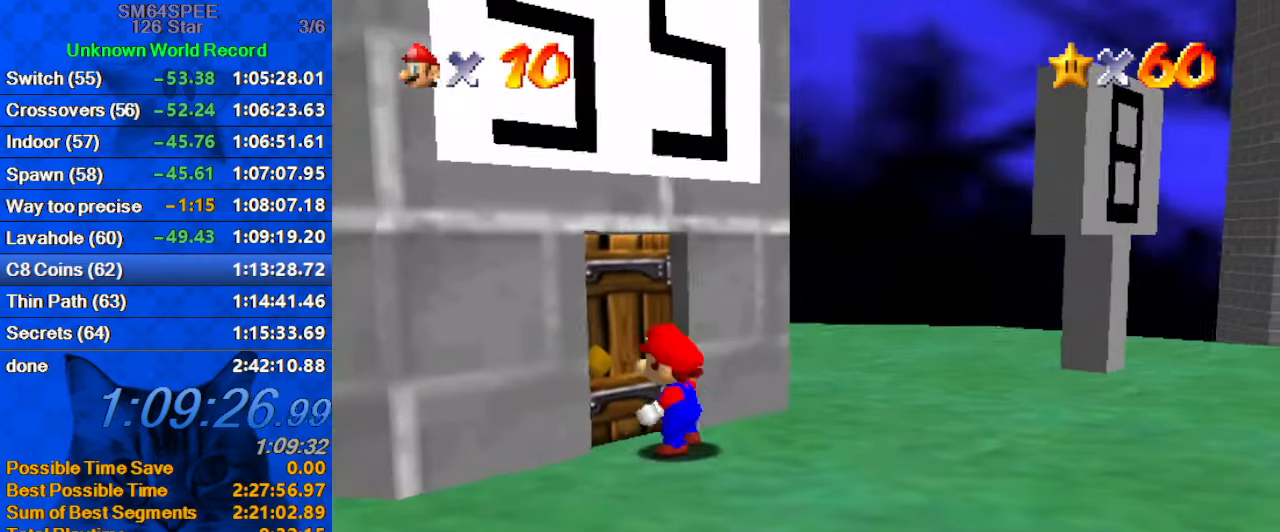
{"keys": [], "events": [[200, "up", "up"]]}
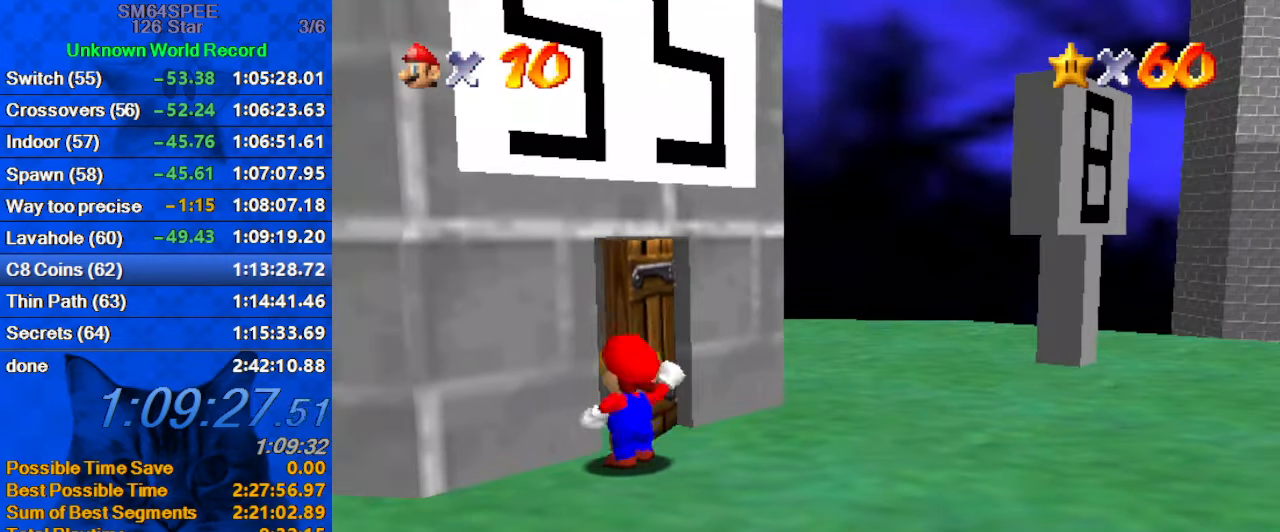
{"keys": [], "events": []}
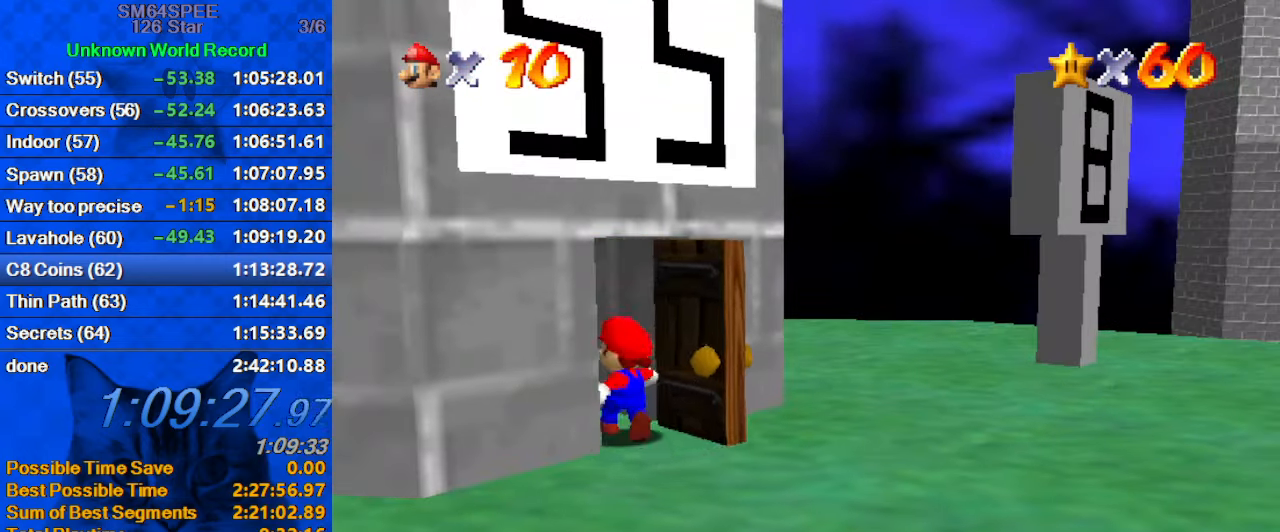
{"keys": [], "events": []}
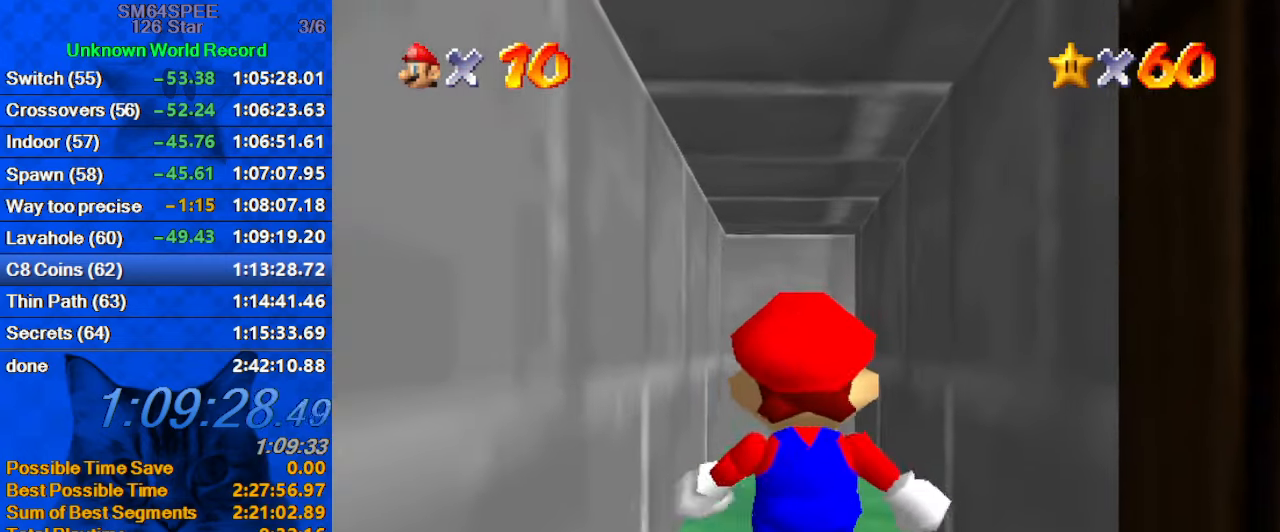
{"keys": [], "events": []}
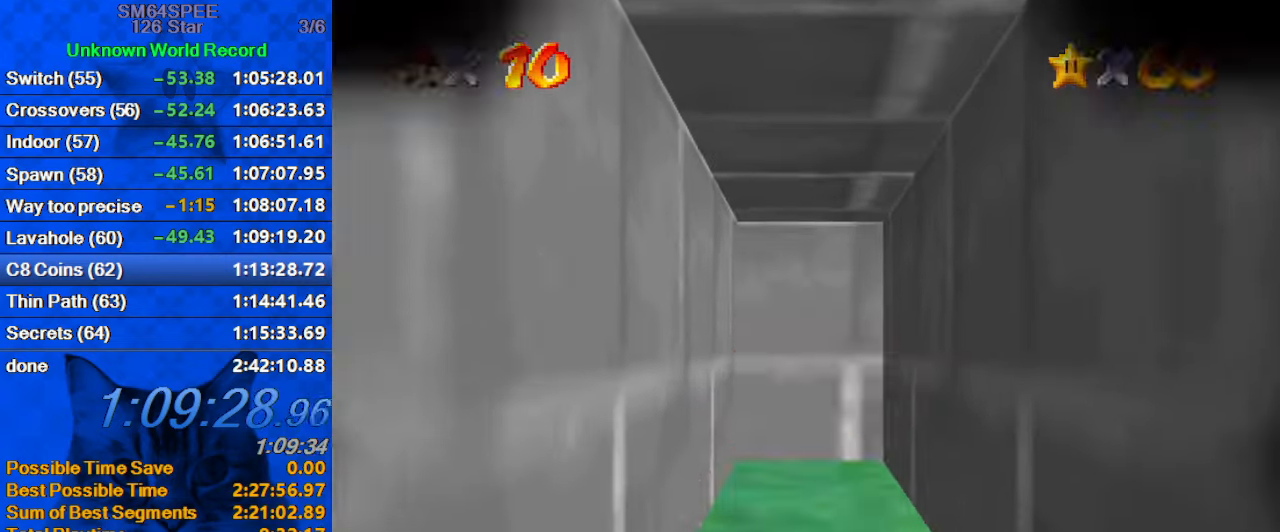
{"keys": [], "events": []}
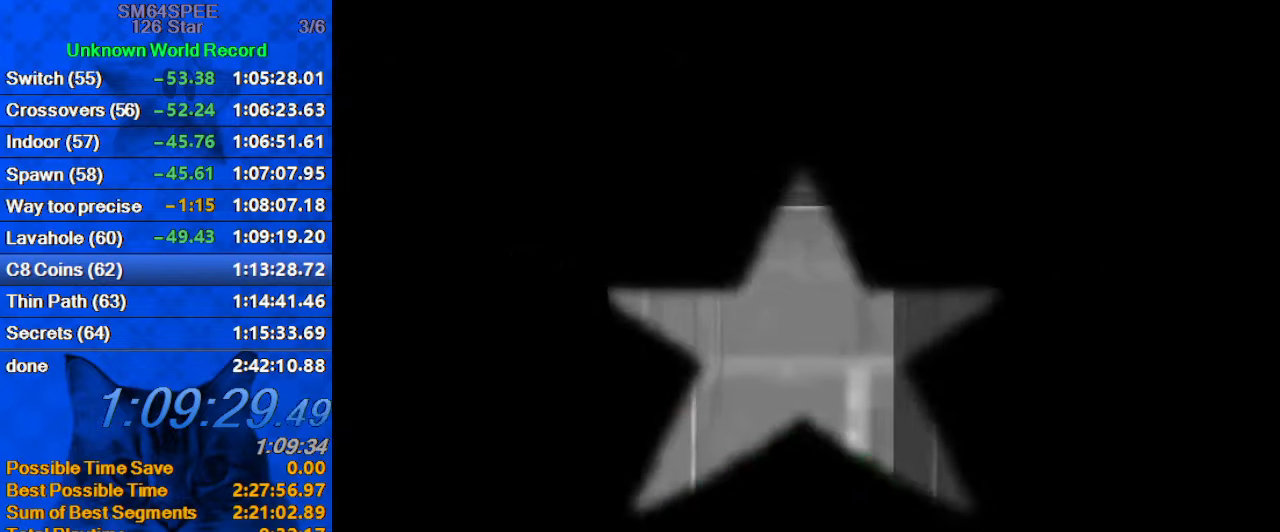
{"keys": [], "events": []}
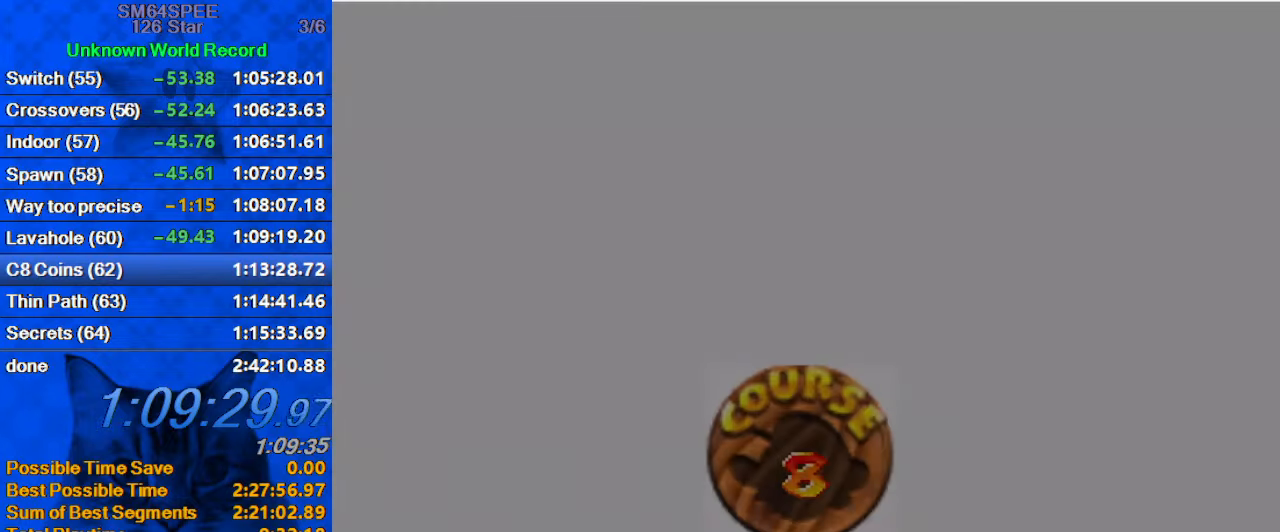
{"keys": ["shift"], "events": [[500, "shift", "down"]]}
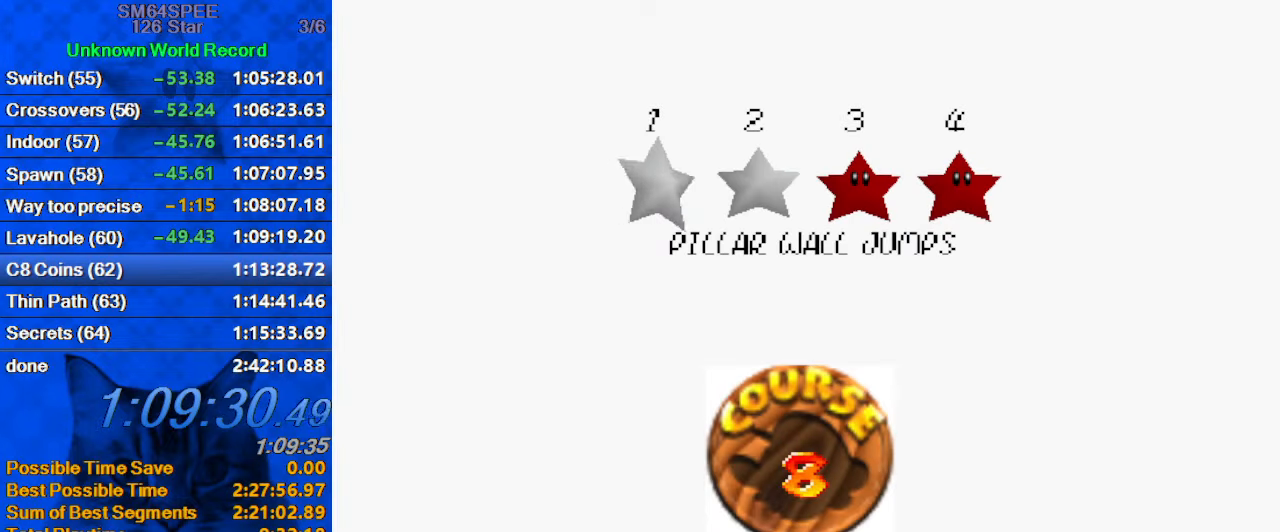
{"keys": ["shift"], "events": [[133, "shift", "up"], [233, "shift", "down"], [333, "shift", "up"], [466, "shift", "down"]]}
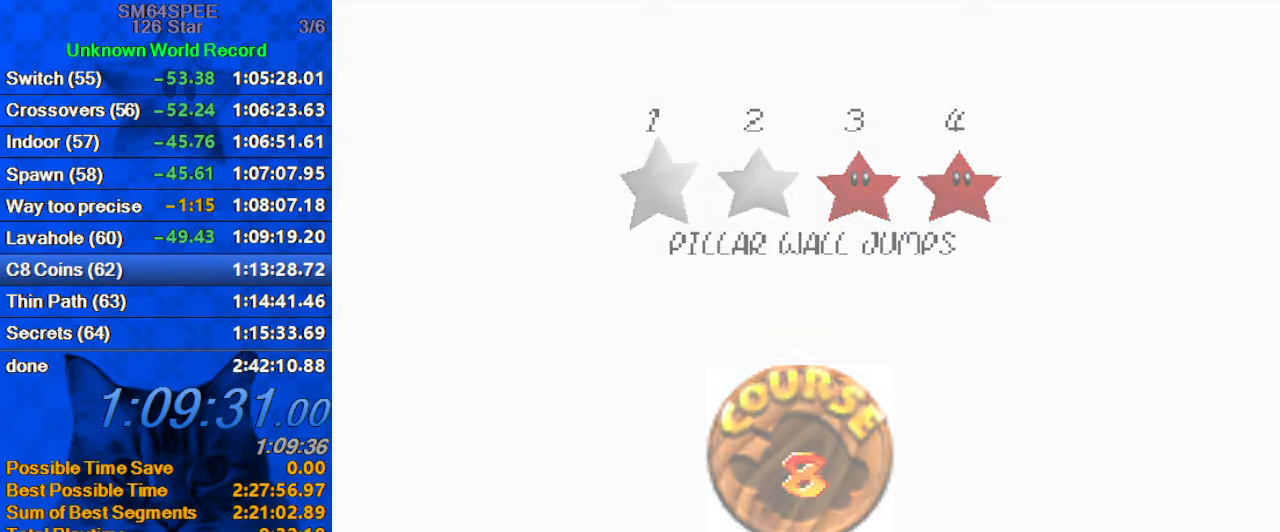
{"keys": [], "events": [[66, "shift", "up"], [133, "shift", "down"], [300, "shift", "up"]]}
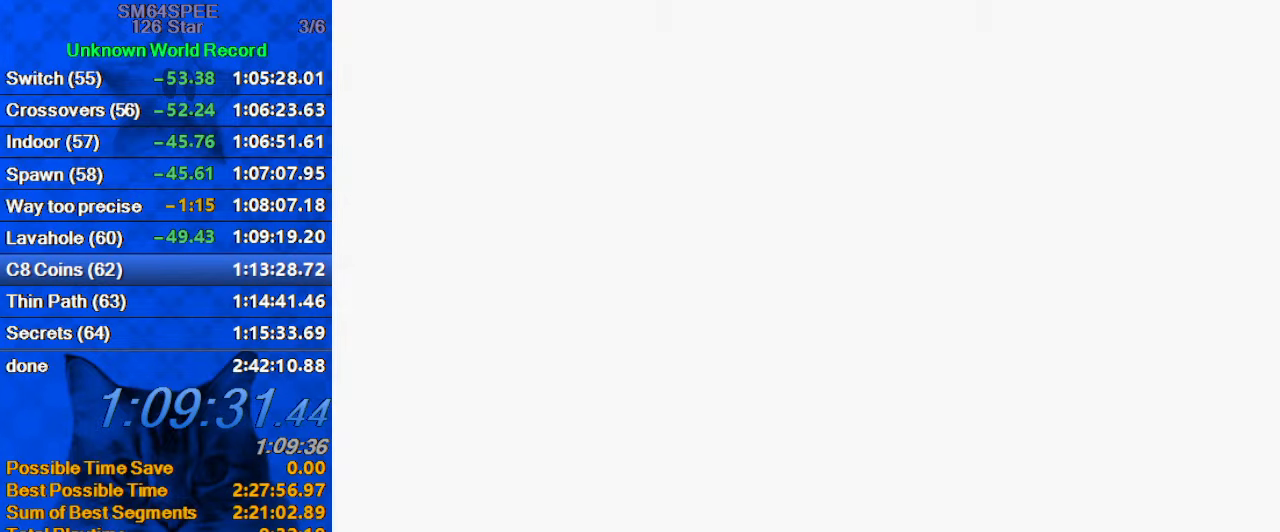
{"keys": ["right", "up"], "events": [[133, "a", "down"], [133, "s", "down"], [233, "s", "up"], [266, "a", "up"], [266, "right", "down"], [366, "a", "down"], [366, "s", "down"], [366, "up", "down"], [500, "a", "up"], [500, "s", "up"]]}
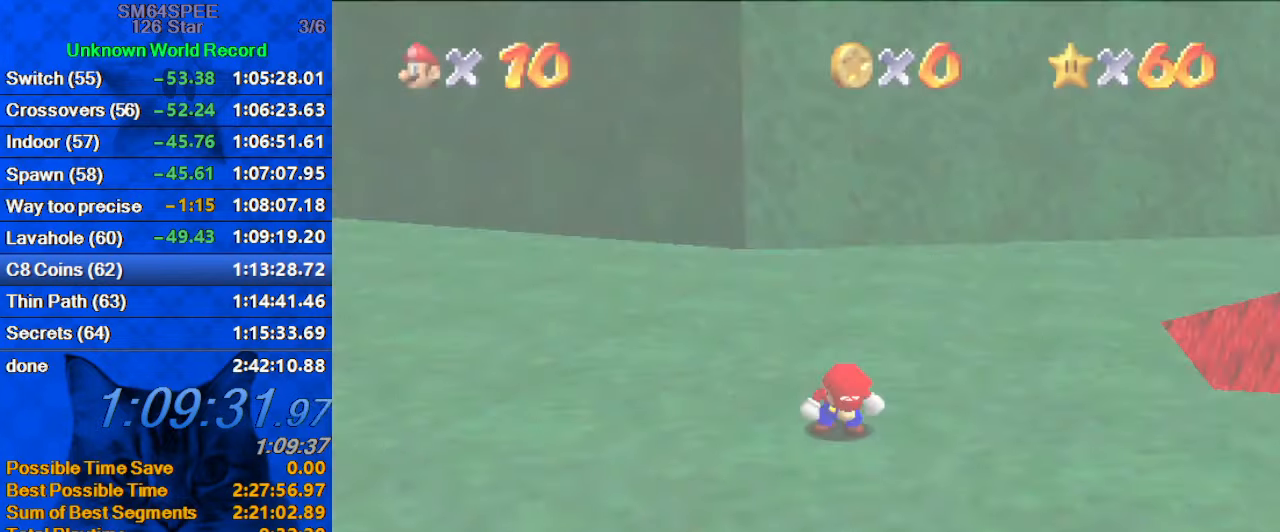
{"keys": ["right", "up"], "events": [[100, "a", "down"], [100, "s", "down"], [233, "a", "up"], [233, "s", "up"], [333, "up", "up"], [366, "up", "down"]]}
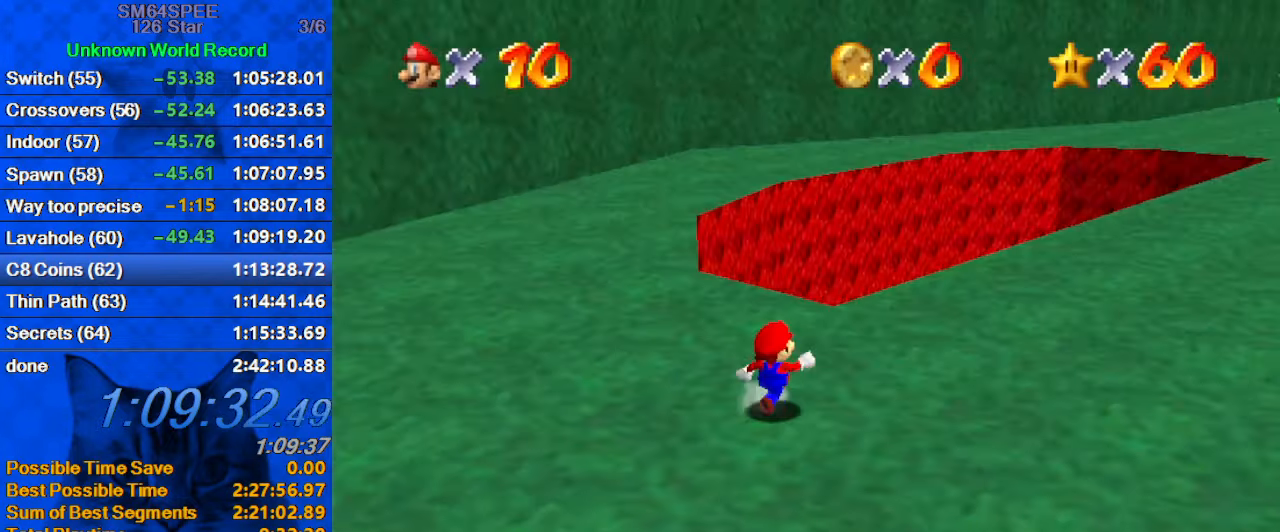
{"keys": ["down", "left"], "events": [[100, "up", "up"], [133, "d", "down"], [200, "down", "down"], [300, "d", "up"], [333, "right", "up"], [366, "d", "down"], [433, "left", "down"], [466, "d", "up"]]}
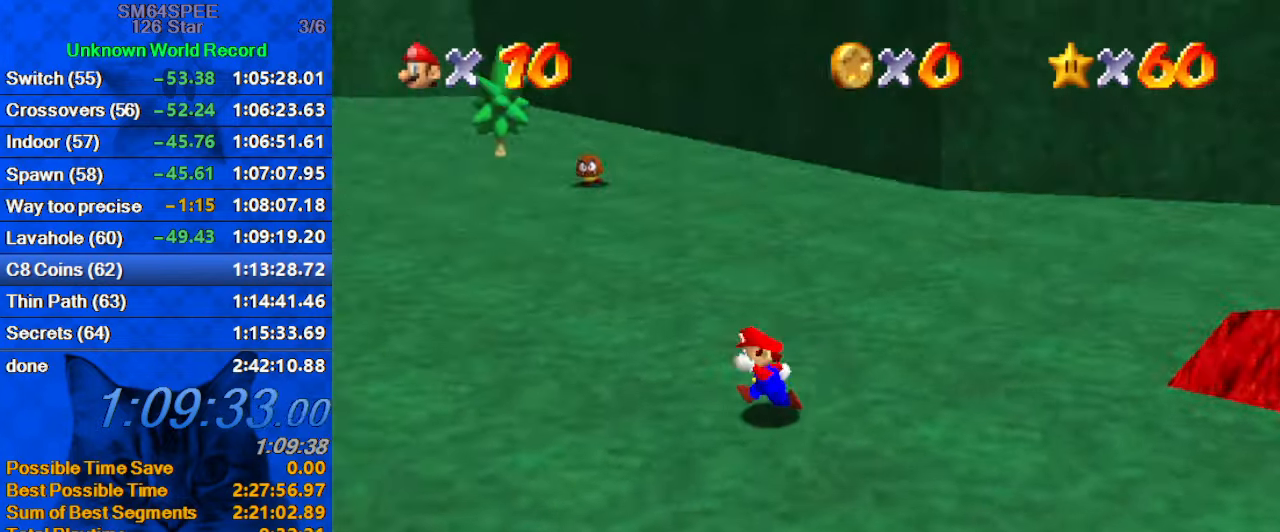
{"keys": ["shift", "up"], "events": [[33, "down", "up"], [66, "d", "down"], [200, "d", "up"], [266, "up", "down"], [400, "left", "up"], [433, "shift", "down"]]}
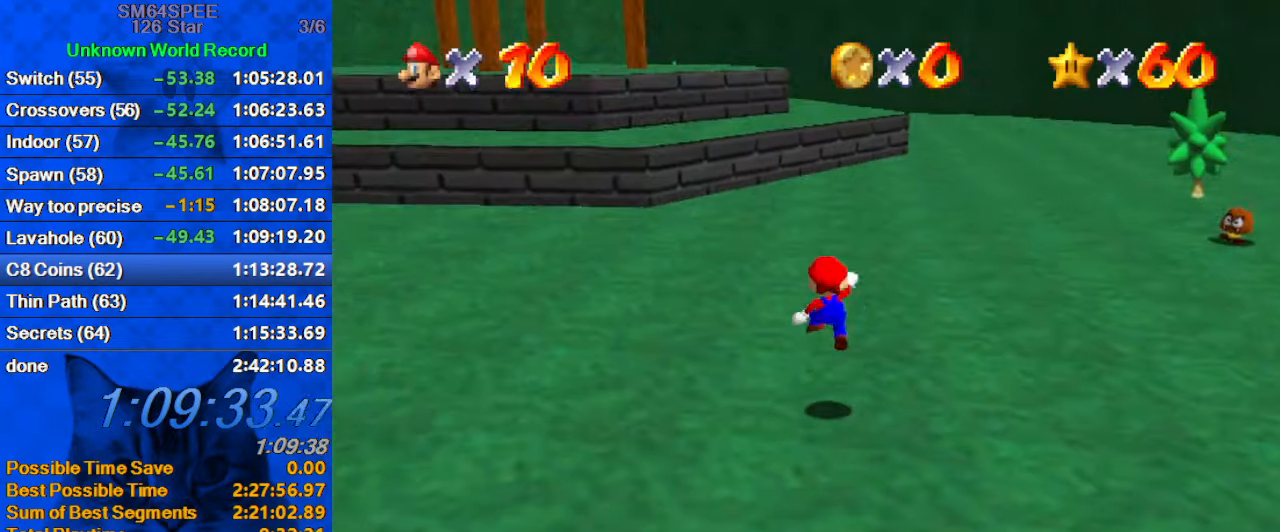
{"keys": ["left", "up"], "events": [[66, "shift", "up"], [300, "left", "down"], [400, "ctrl", "down"], [466, "ctrl", "up"]]}
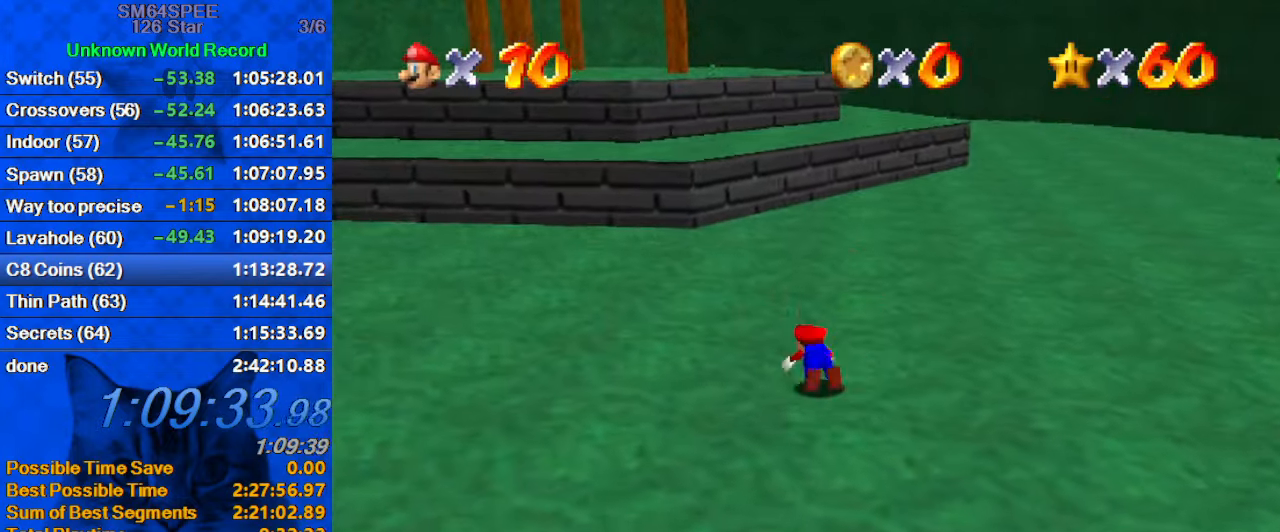
{"keys": ["left", "up"], "events": [[33, "shift", "down"], [100, "ctrl", "down"], [267, "ctrl", "up"], [333, "shift", "up"]]}
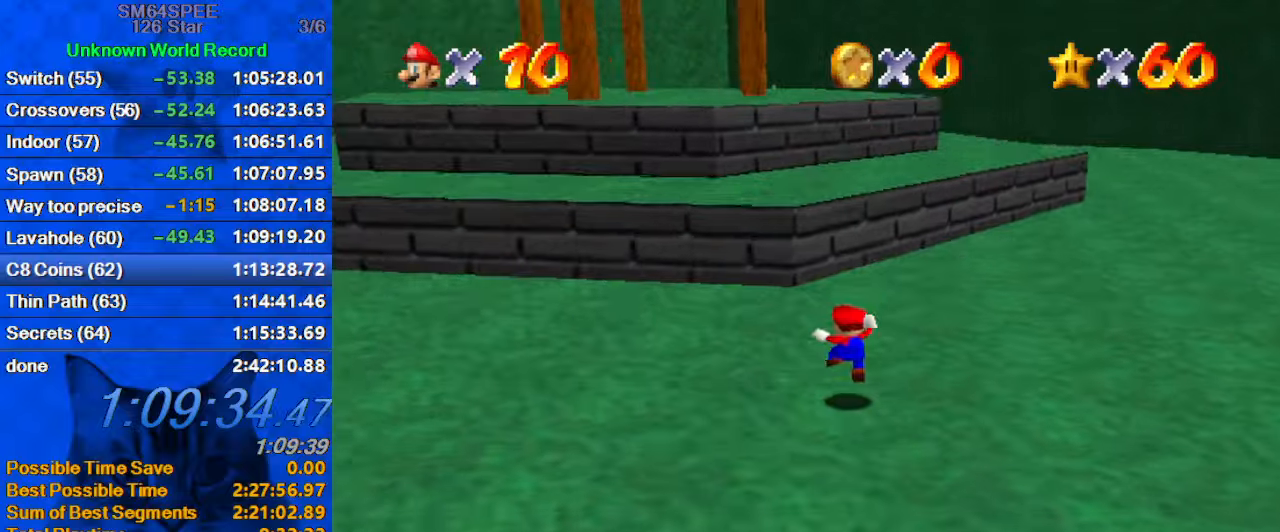
{"keys": ["shift", "up", "y"], "events": [[100, "left", "up"], [100, "y", "down"], [200, "left", "down"], [200, "shift", "down"], [467, "left", "up"]]}
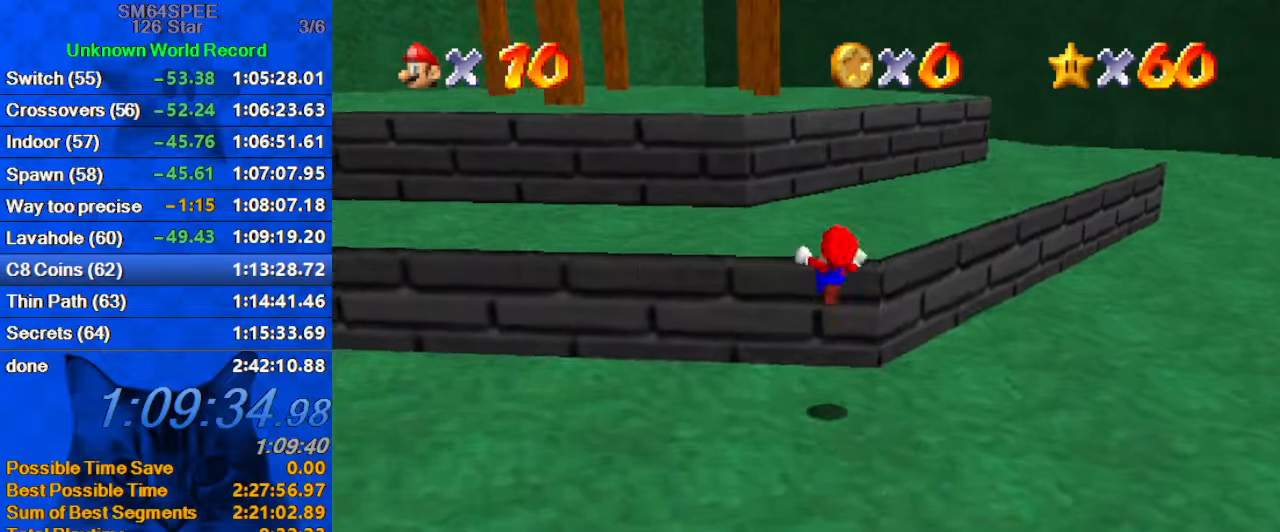
{"keys": ["left", "shift", "up", "y"], "events": [[67, "shift", "up"], [100, "left", "down"], [433, "shift", "down"]]}
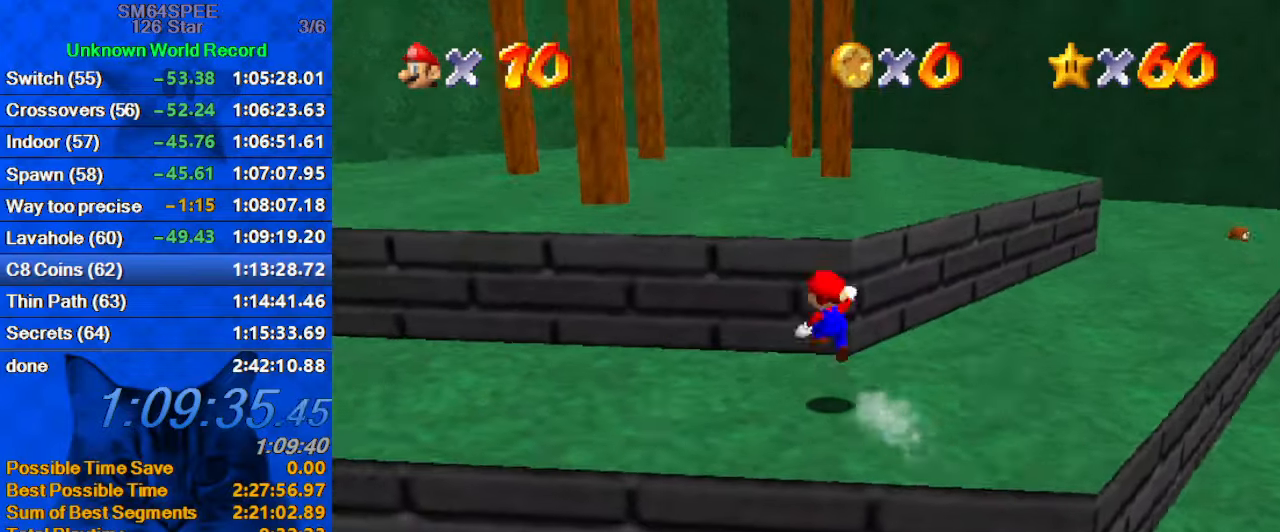
{"keys": ["up"], "events": [[67, "shift", "up"], [167, "shift", "down"], [267, "left", "up"], [267, "shift", "up"], [367, "y", "up"], [400, "shift", "down"], [500, "shift", "up"]]}
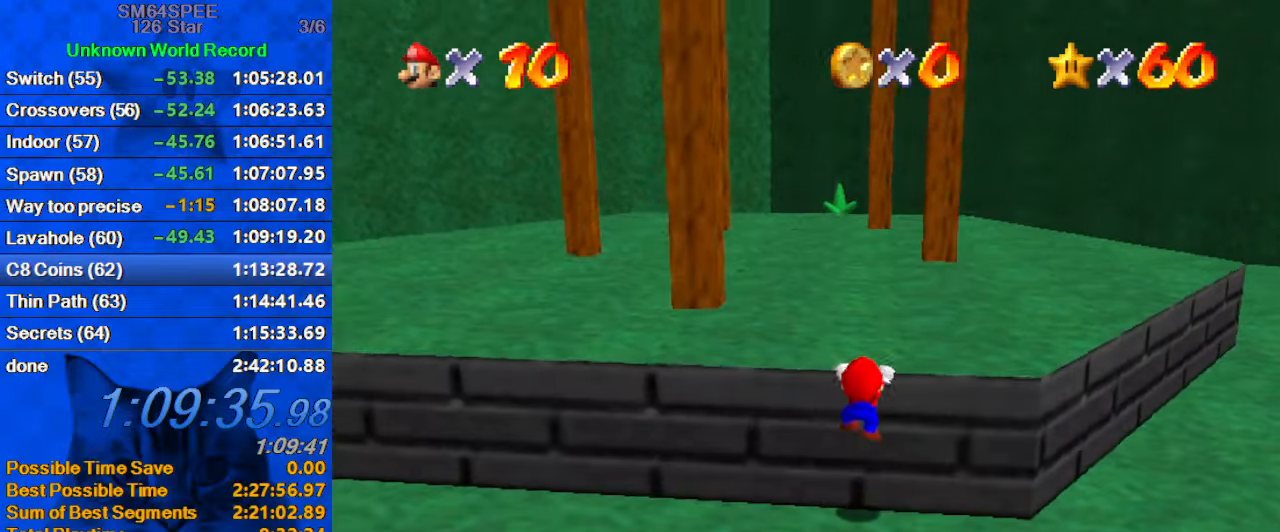
{"keys": ["up"], "events": [[100, "shift", "down"], [333, "shift", "up"]]}
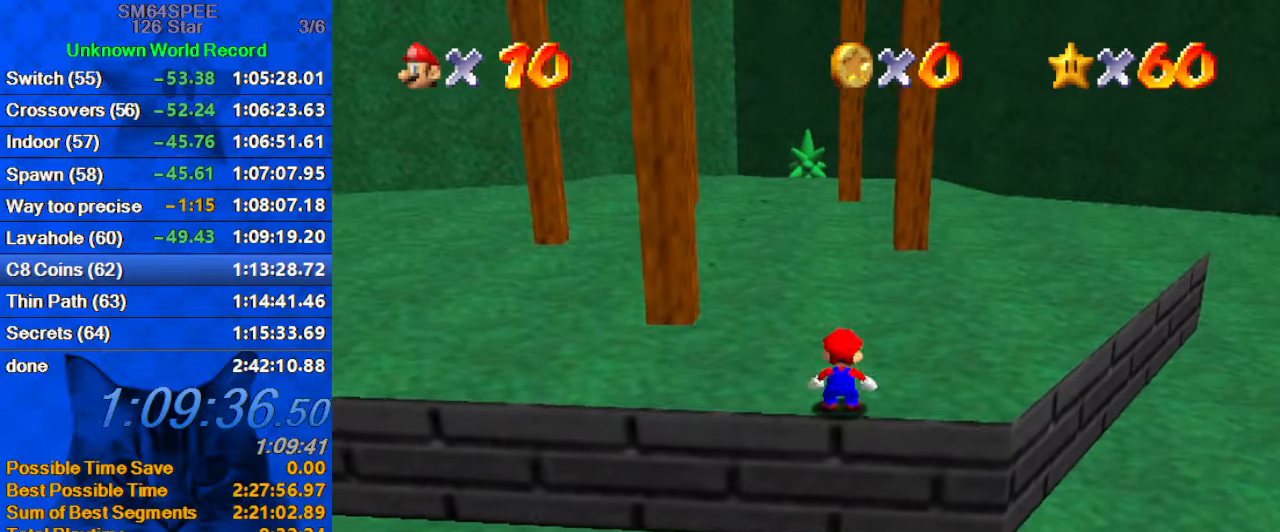
{"keys": ["shift", "up", "y"], "events": [[333, "left", "down"], [367, "left", "up"], [367, "y", "down"], [433, "shift", "down"]]}
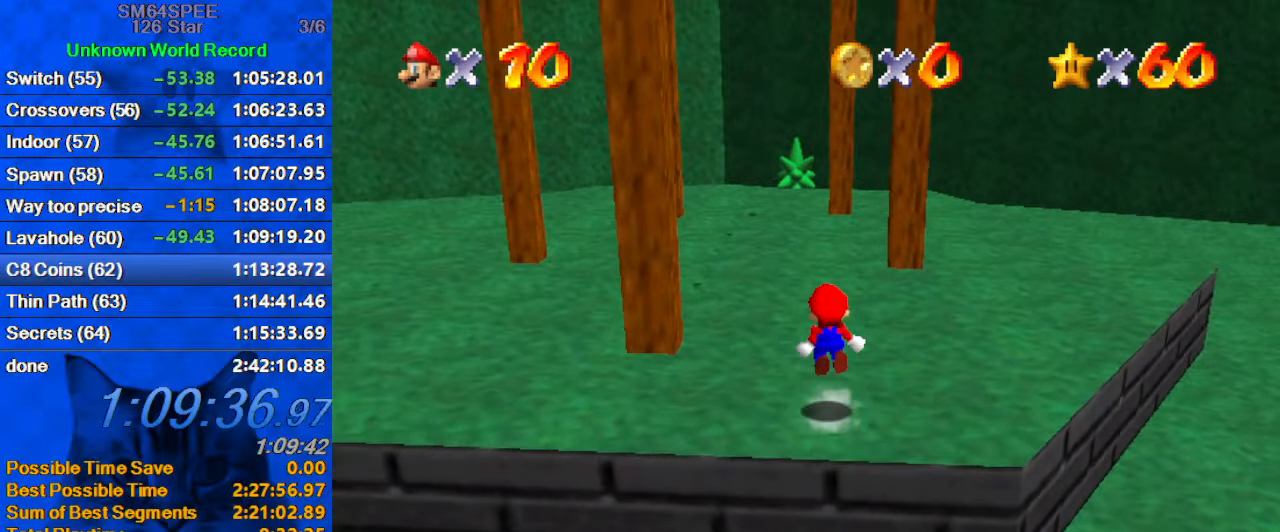
{"keys": ["left"], "events": [[167, "shift", "up"], [167, "y", "up"], [200, "left", "down"], [300, "a", "down"], [300, "s", "down"], [433, "a", "up"], [500, "s", "up"], [500, "up", "up"]]}
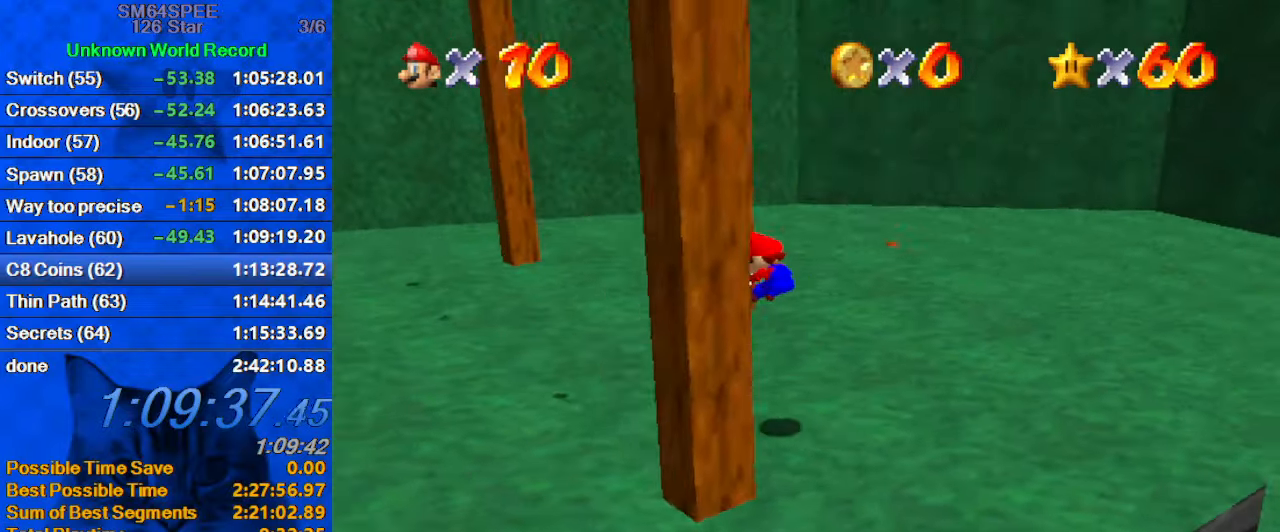
{"keys": ["a", "left"], "events": [[400, "a", "down"]]}
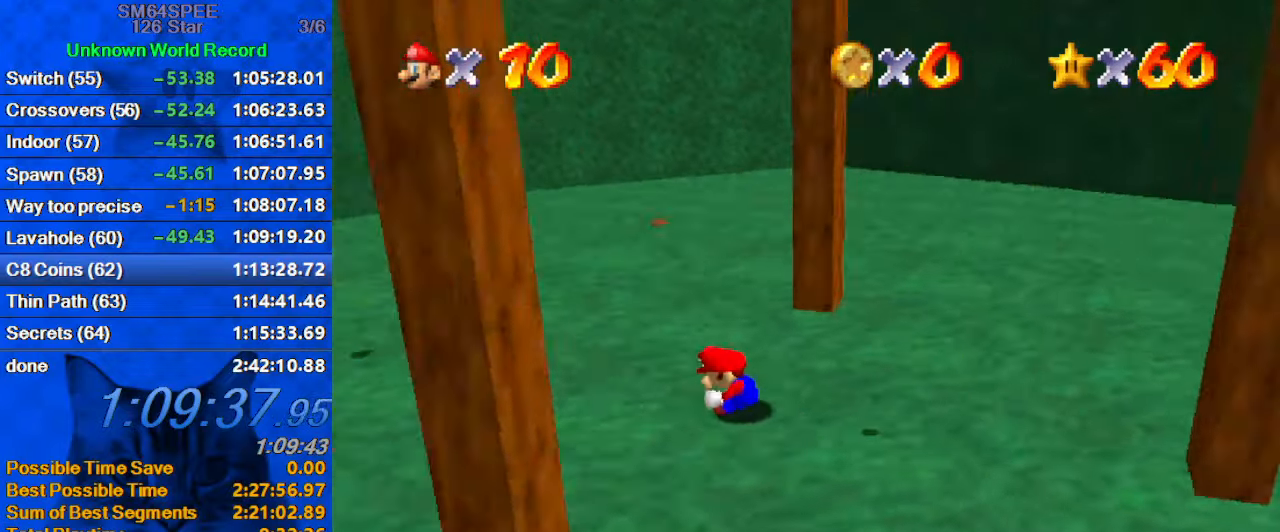
{"keys": ["down", "left"], "events": [[100, "a", "up"], [467, "down", "down"]]}
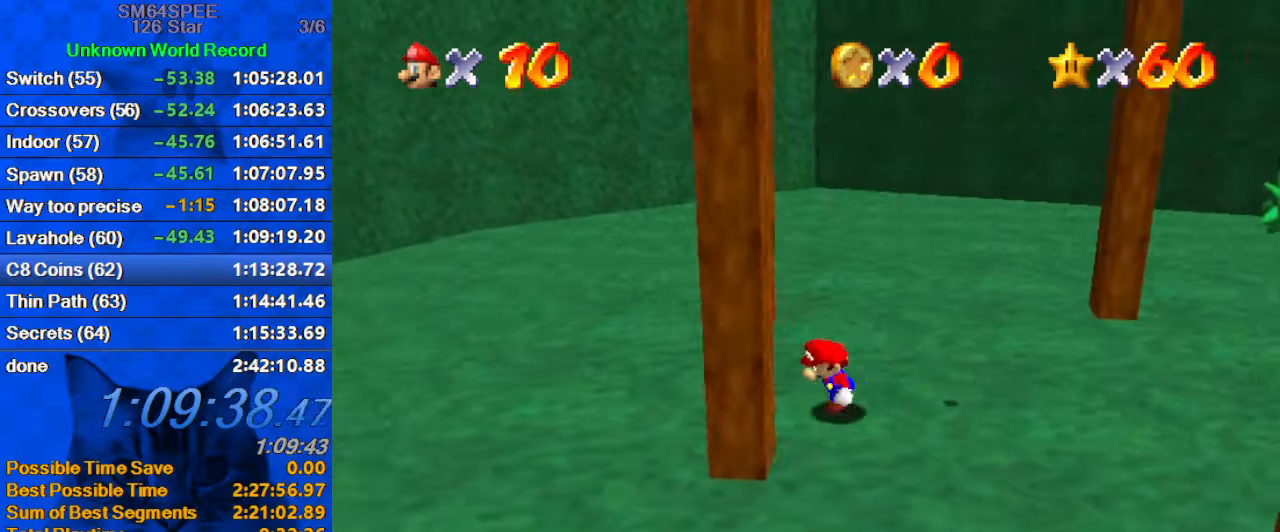
{"keys": ["shift", "up"], "events": [[67, "down", "up"], [133, "up", "down"], [200, "left", "up"], [467, "shift", "down"]]}